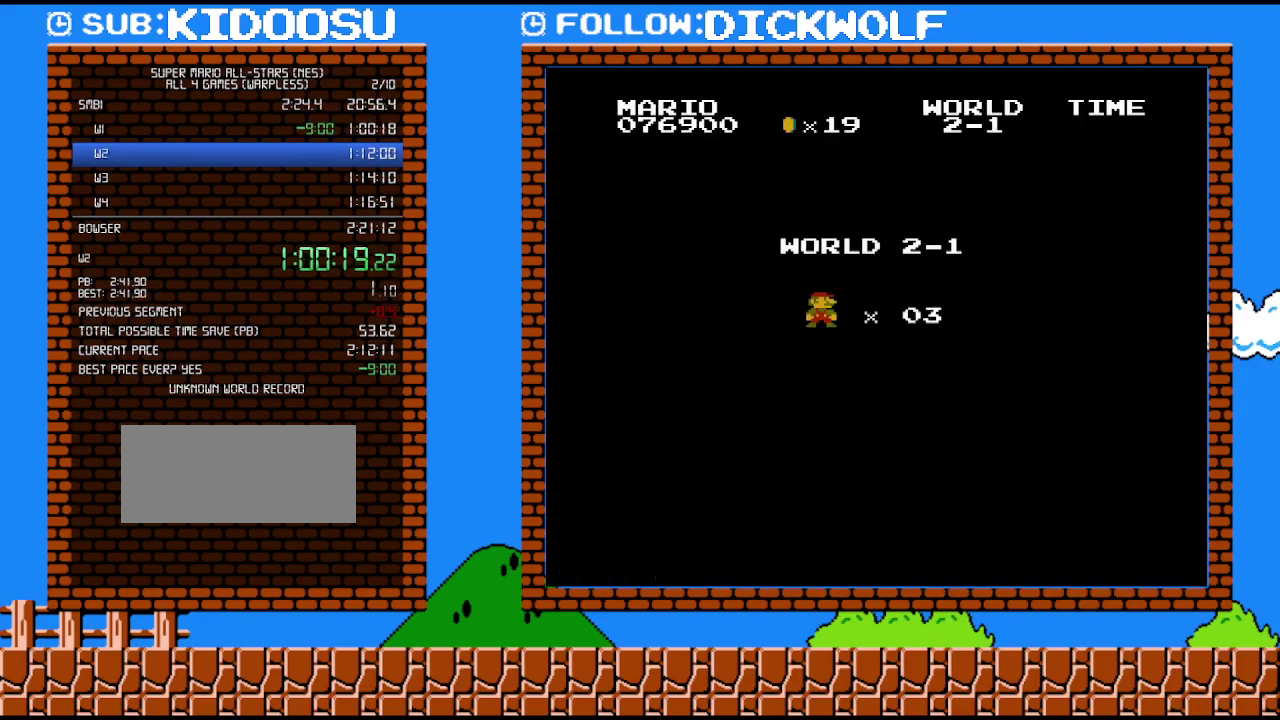
Gameplay with a controller (Nintendo layout); each line is a JSON object with the inputs held at the frame after it. "events" lists button and stick changes between this image and that frame as [ms after this image, input, new state], when the widget could be followed in between. Not read: L3 R3.
{"buttons": ["B", "DPAD_RIGHT"], "events": [[417, "B", "down"], [450, "DPAD_RIGHT", "down"]]}
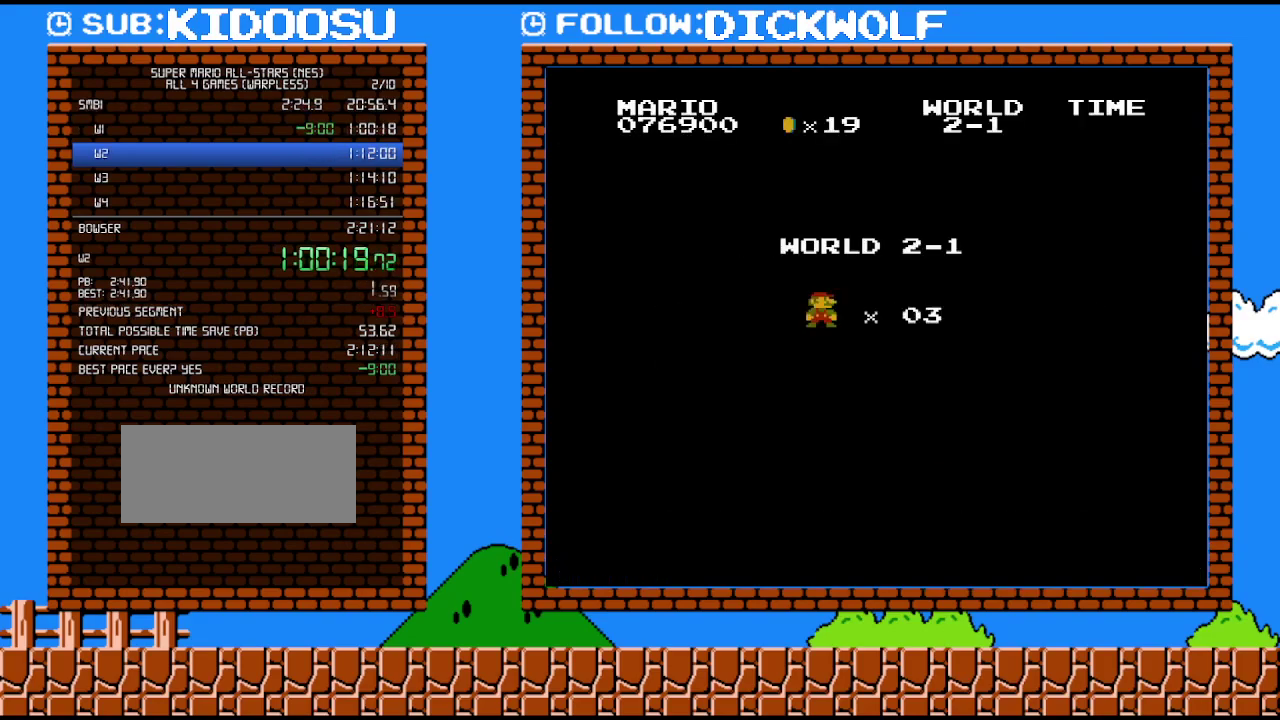
{"buttons": ["B", "DPAD_RIGHT"], "events": []}
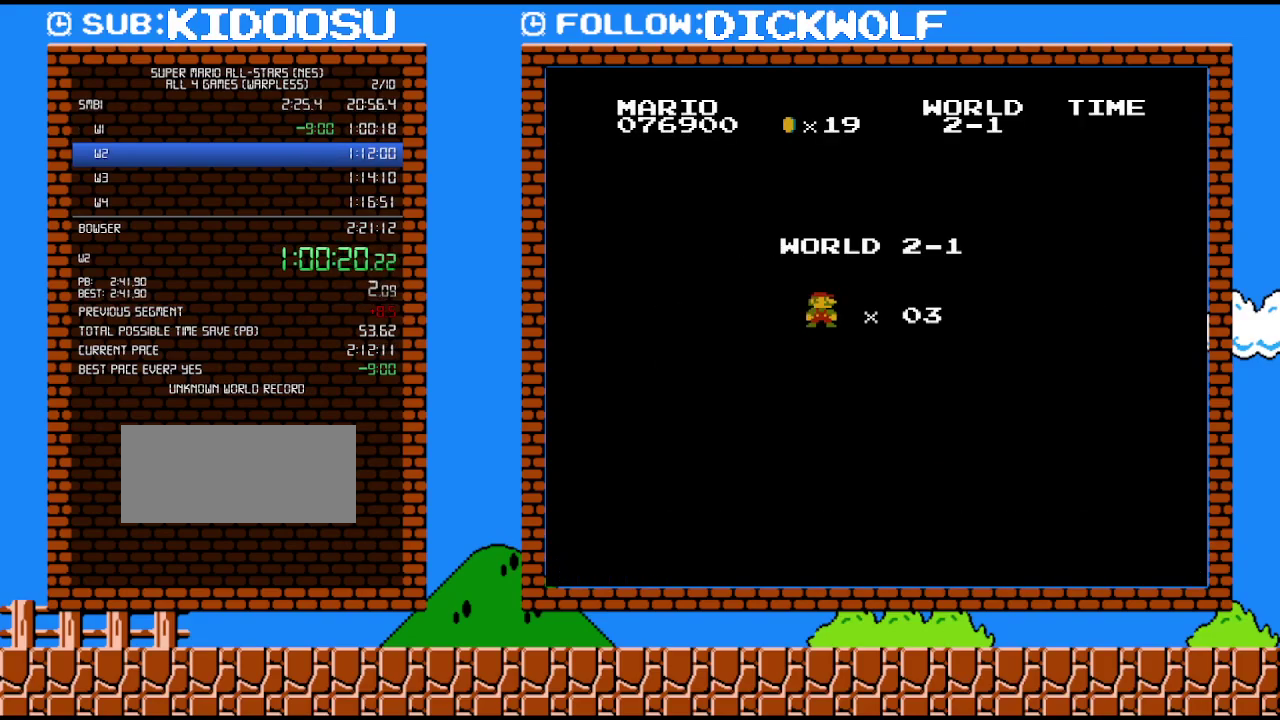
{"buttons": ["B", "DPAD_RIGHT"], "events": []}
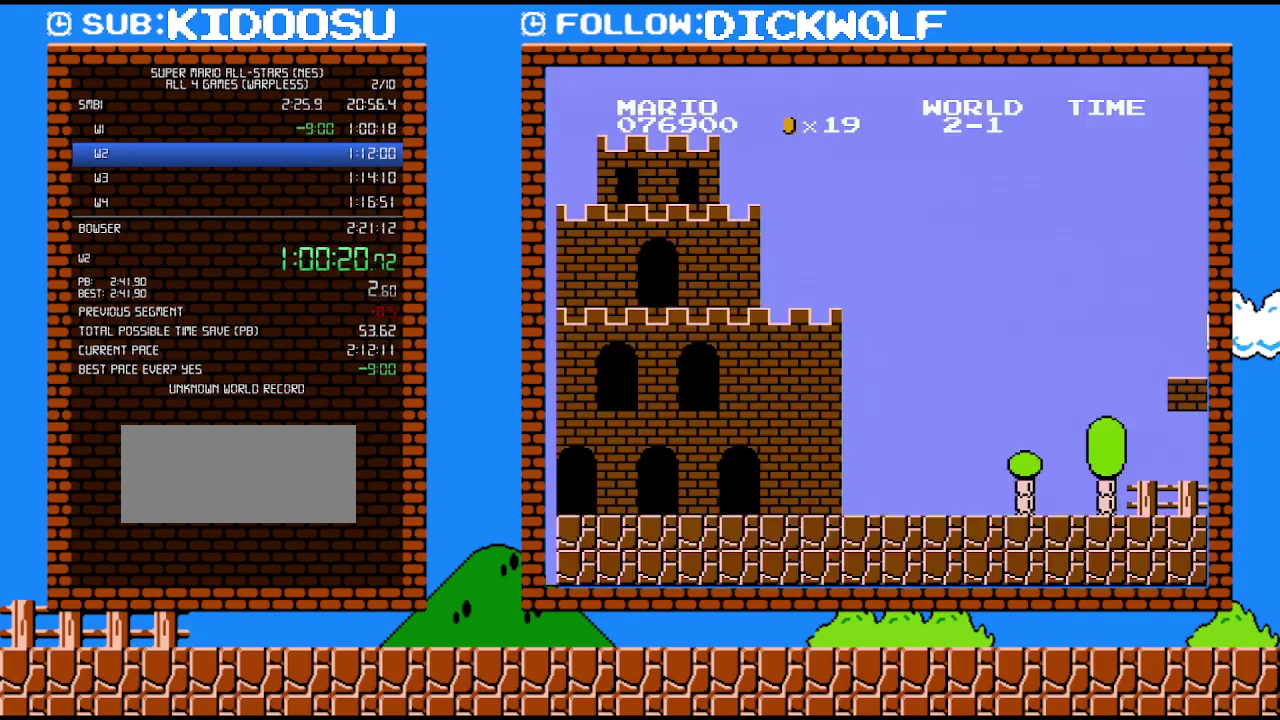
{"buttons": ["B", "DPAD_RIGHT"], "events": []}
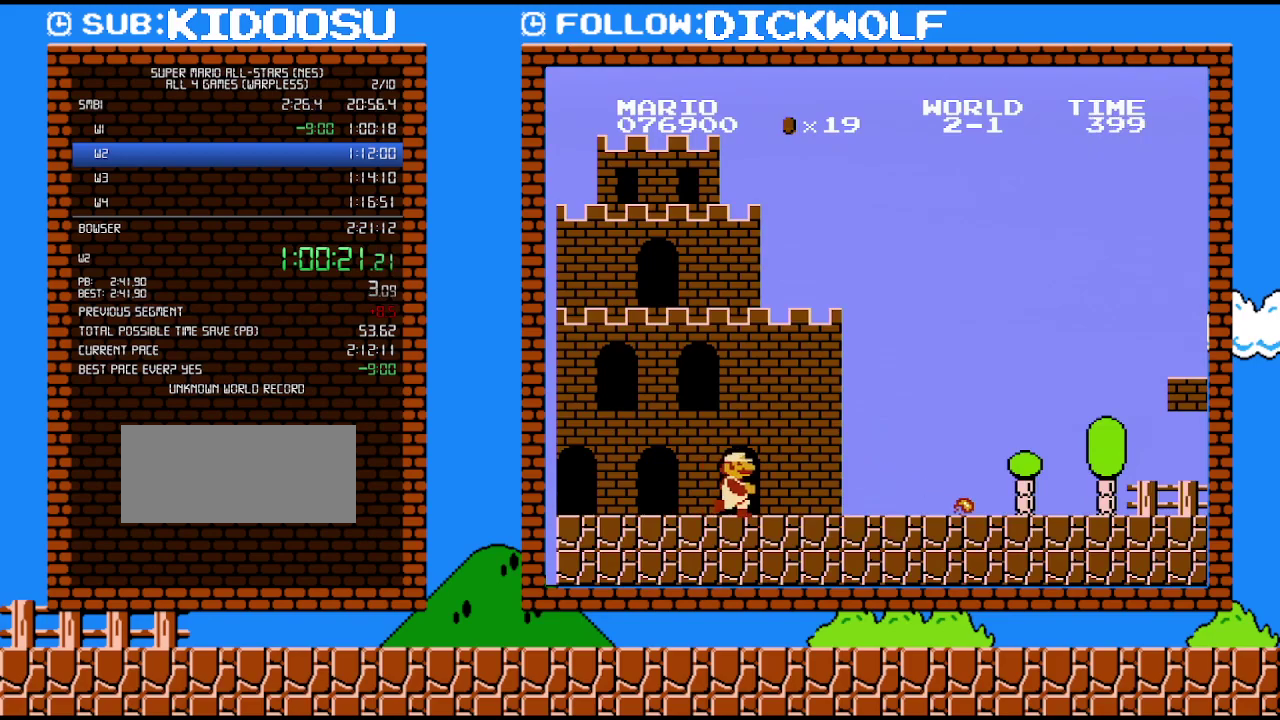
{"buttons": ["B", "DPAD_RIGHT"], "events": []}
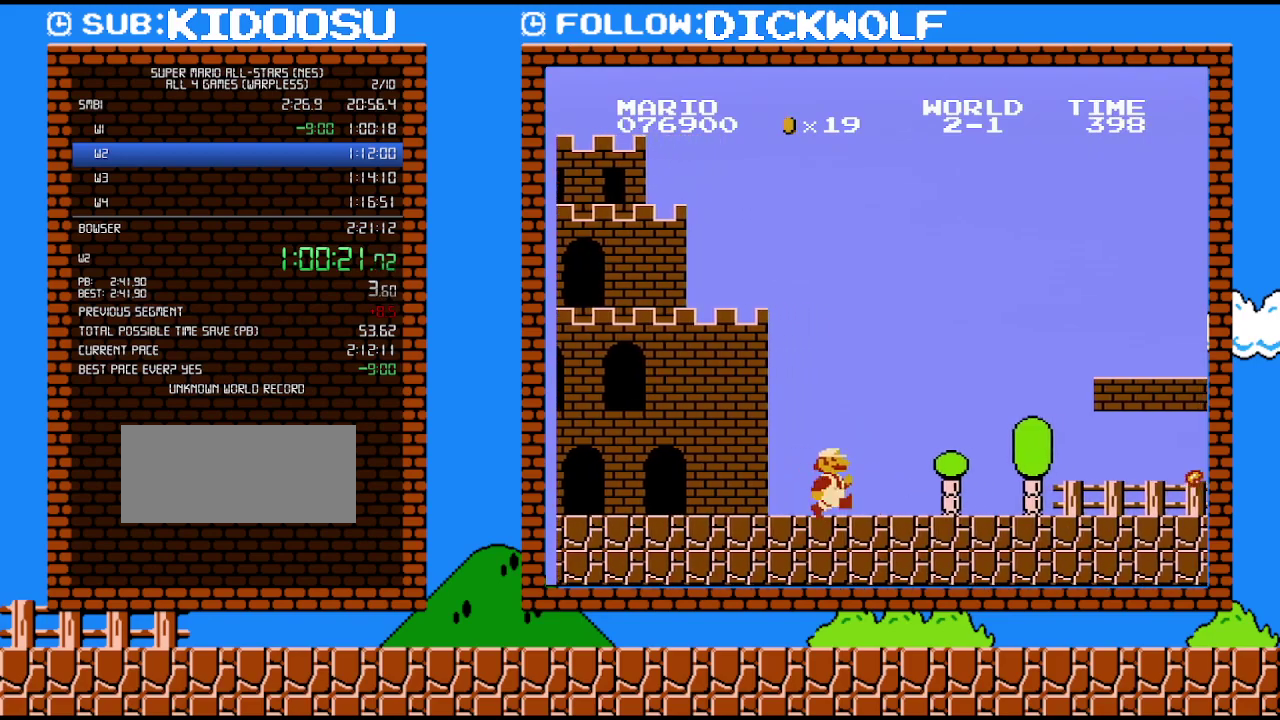
{"buttons": ["A", "B", "DPAD_RIGHT"], "events": [[417, "A", "down"]]}
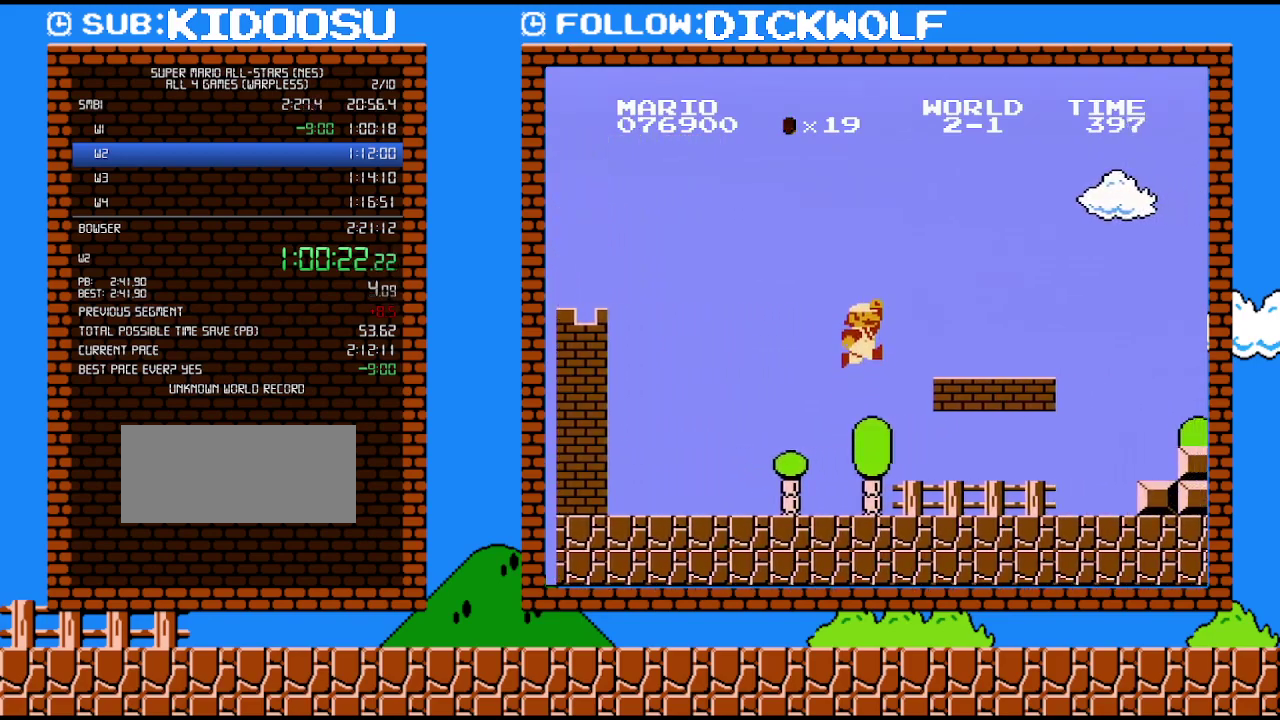
{"buttons": ["B", "DPAD_RIGHT"], "events": [[367, "A", "up"]]}
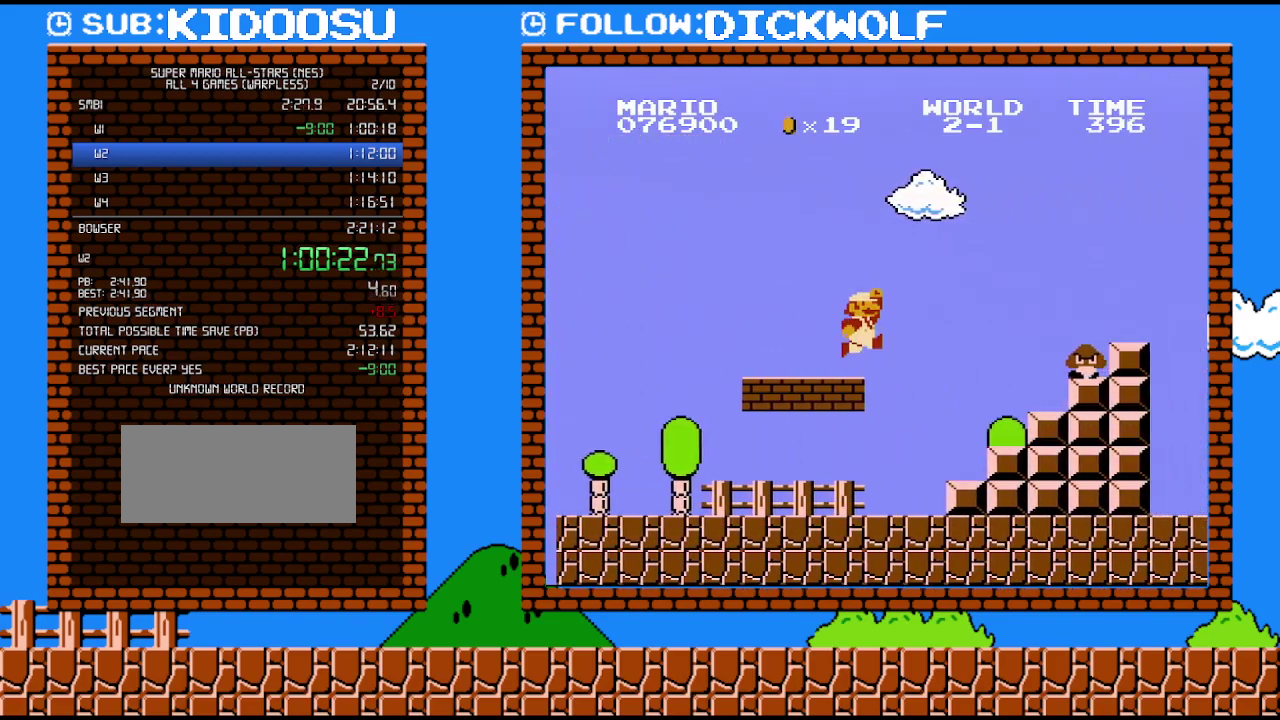
{"buttons": ["A", "B", "DPAD_RIGHT"], "events": [[167, "A", "down"]]}
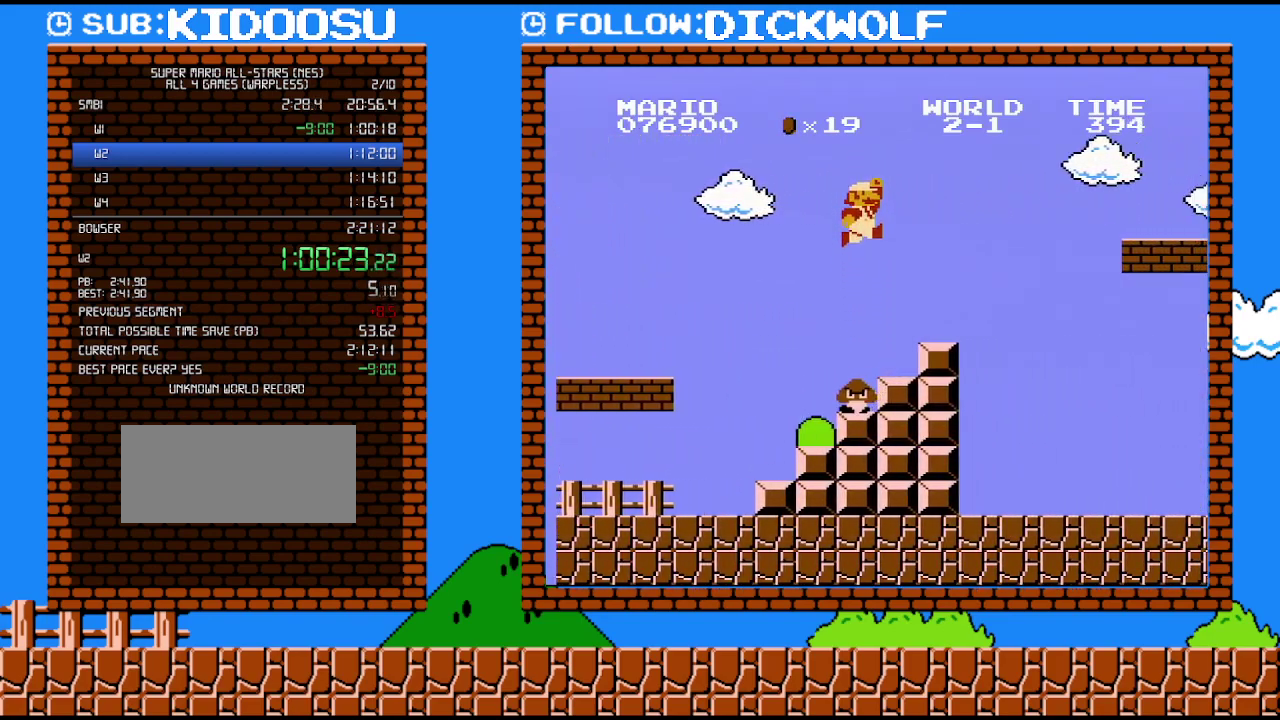
{"buttons": ["A", "B", "DPAD_RIGHT"], "events": [[50, "A", "up"], [450, "A", "down"]]}
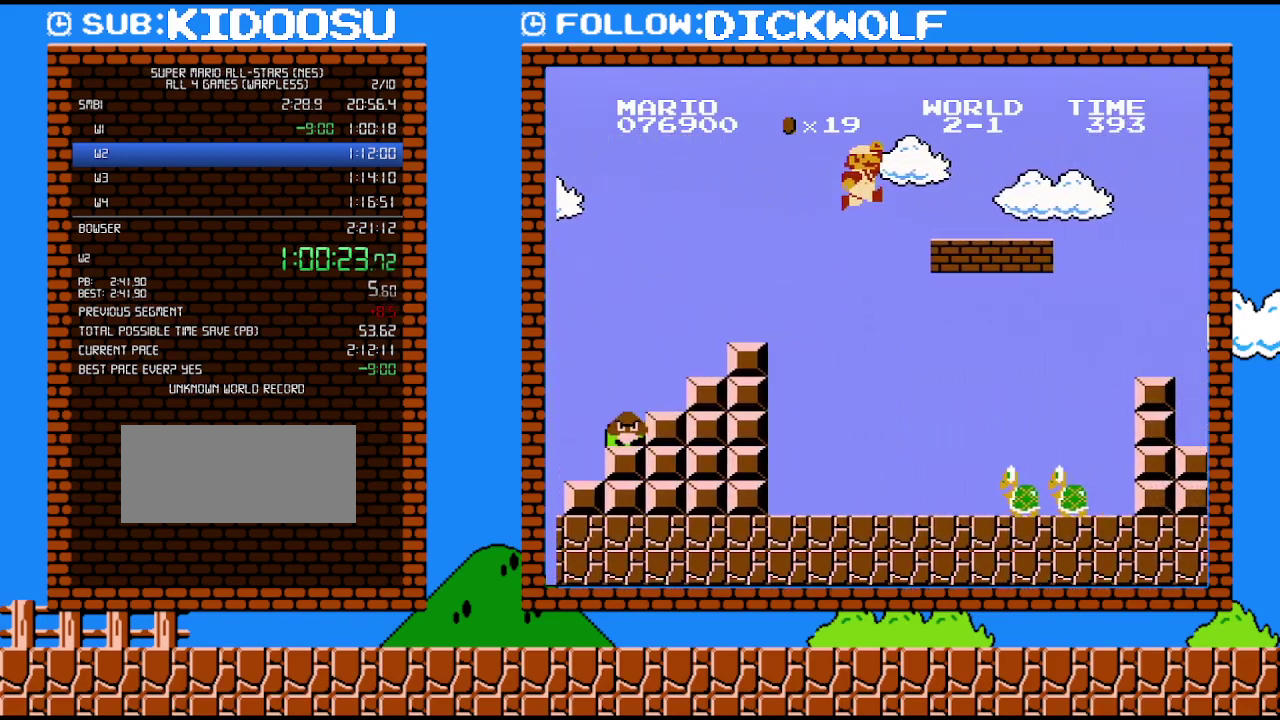
{"buttons": ["B", "DPAD_RIGHT"], "events": [[233, "A", "up"]]}
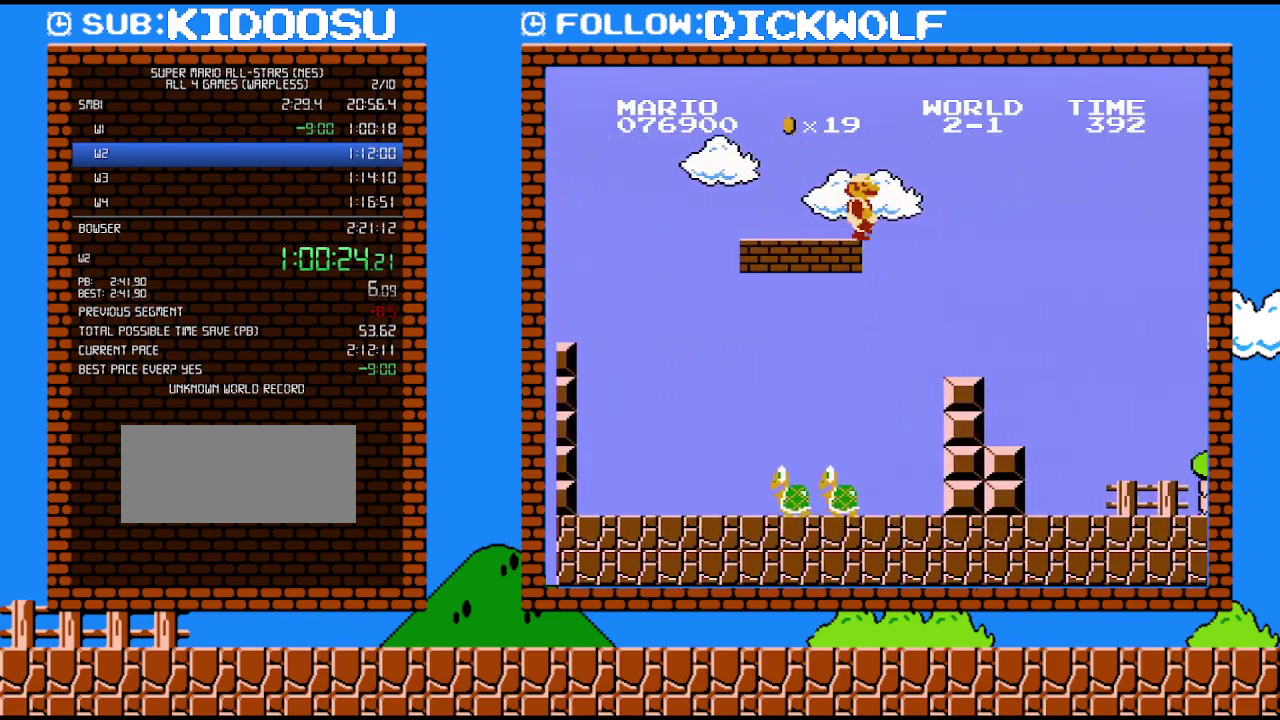
{"buttons": ["B", "DPAD_RIGHT"], "events": []}
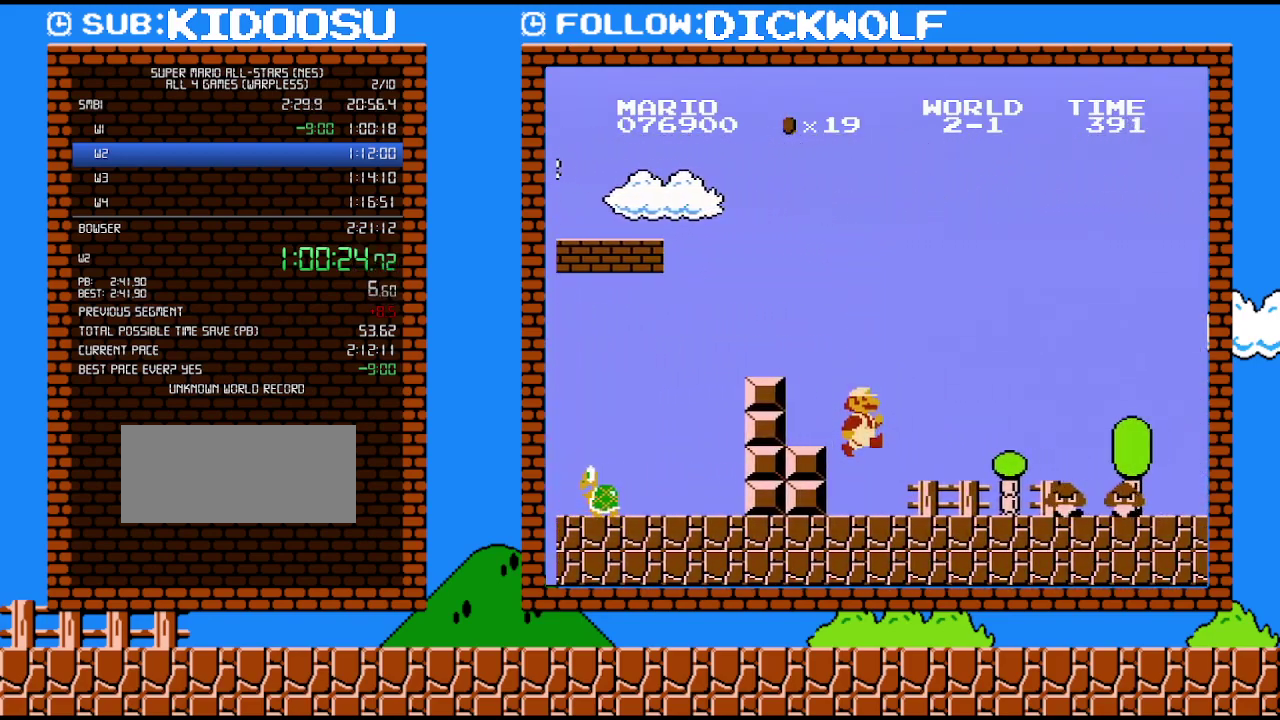
{"buttons": ["A", "B", "DPAD_RIGHT"], "events": [[450, "A", "down"]]}
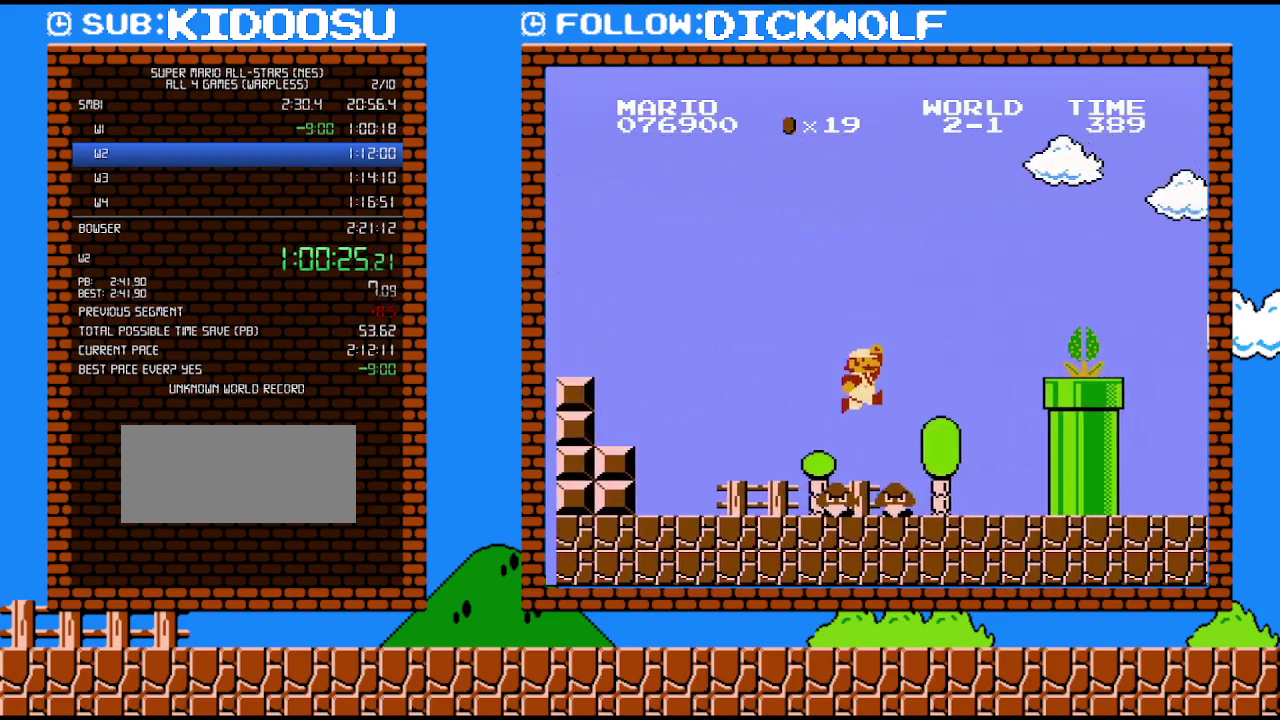
{"buttons": ["B", "DPAD_RIGHT"], "events": [[83, "A", "up"]]}
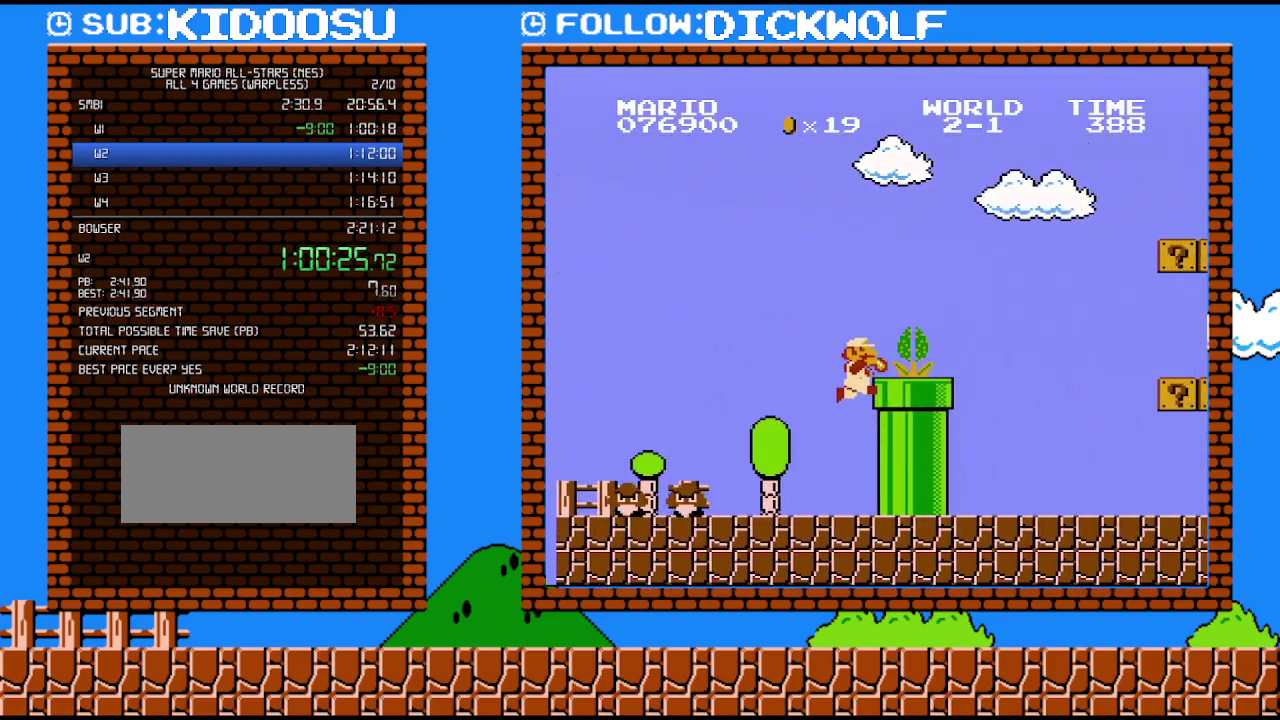
{"buttons": ["B", "DPAD_RIGHT"], "events": [[17, "A", "down"], [50, "B", "up"], [200, "B", "down"], [267, "A", "up"]]}
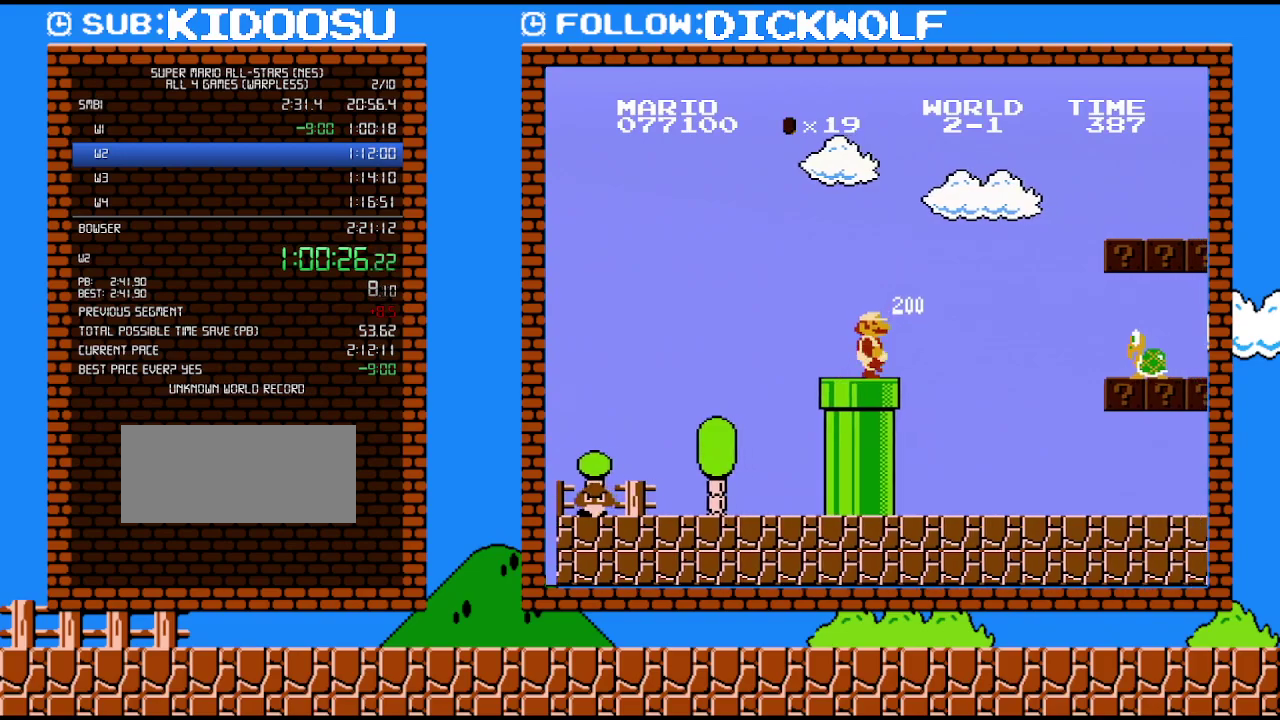
{"buttons": ["A", "B", "DPAD_RIGHT"], "events": [[300, "A", "down"]]}
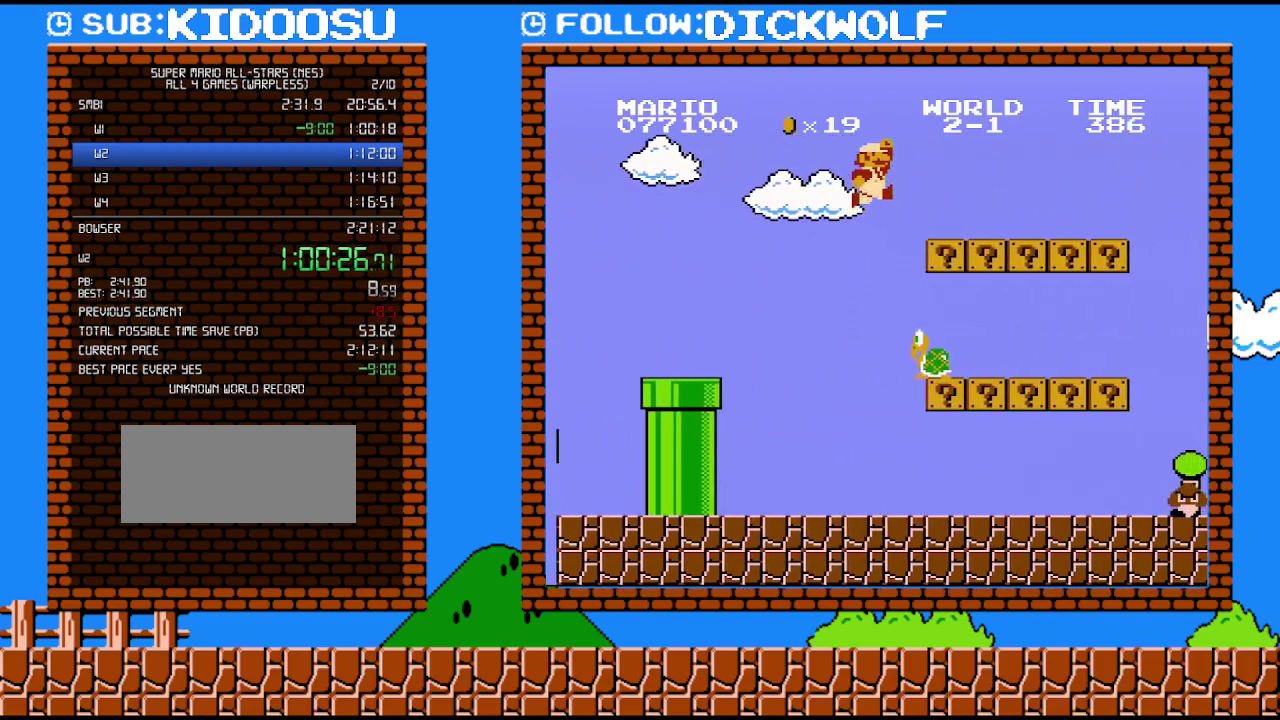
{"buttons": ["B", "DPAD_RIGHT"], "events": [[267, "A", "up"]]}
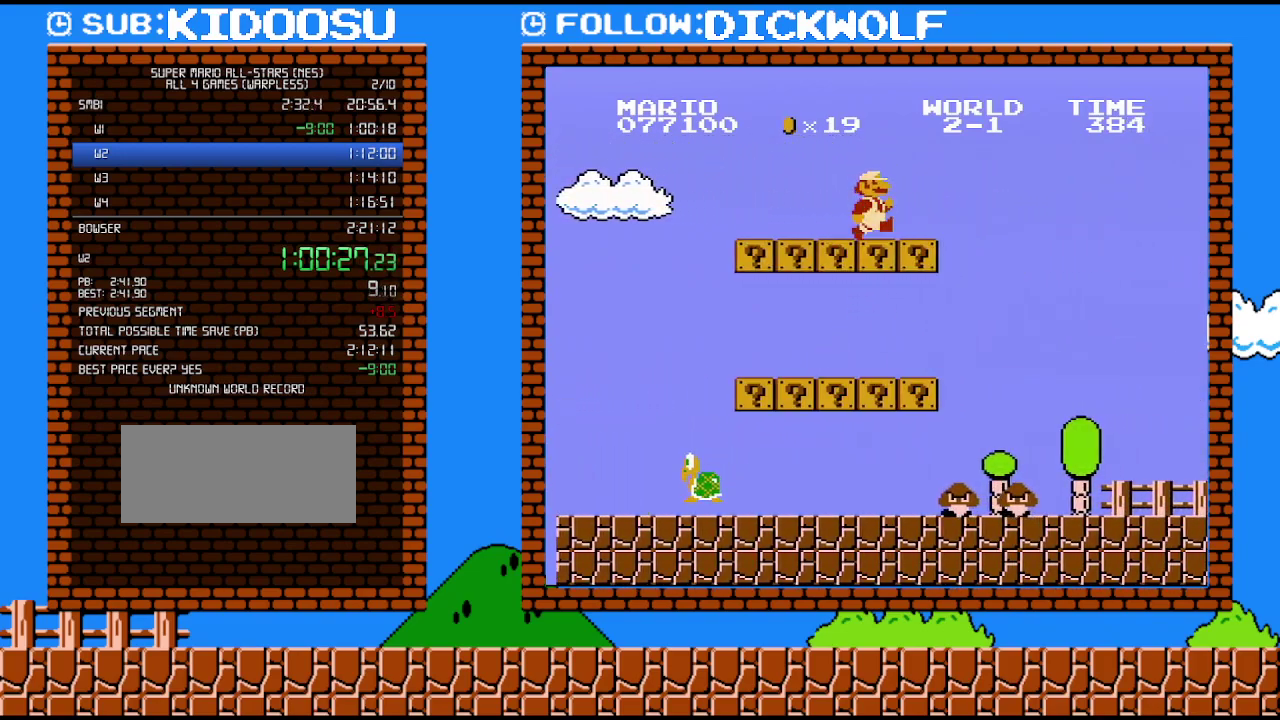
{"buttons": ["A", "B", "DPAD_RIGHT"], "events": [[367, "A", "down"]]}
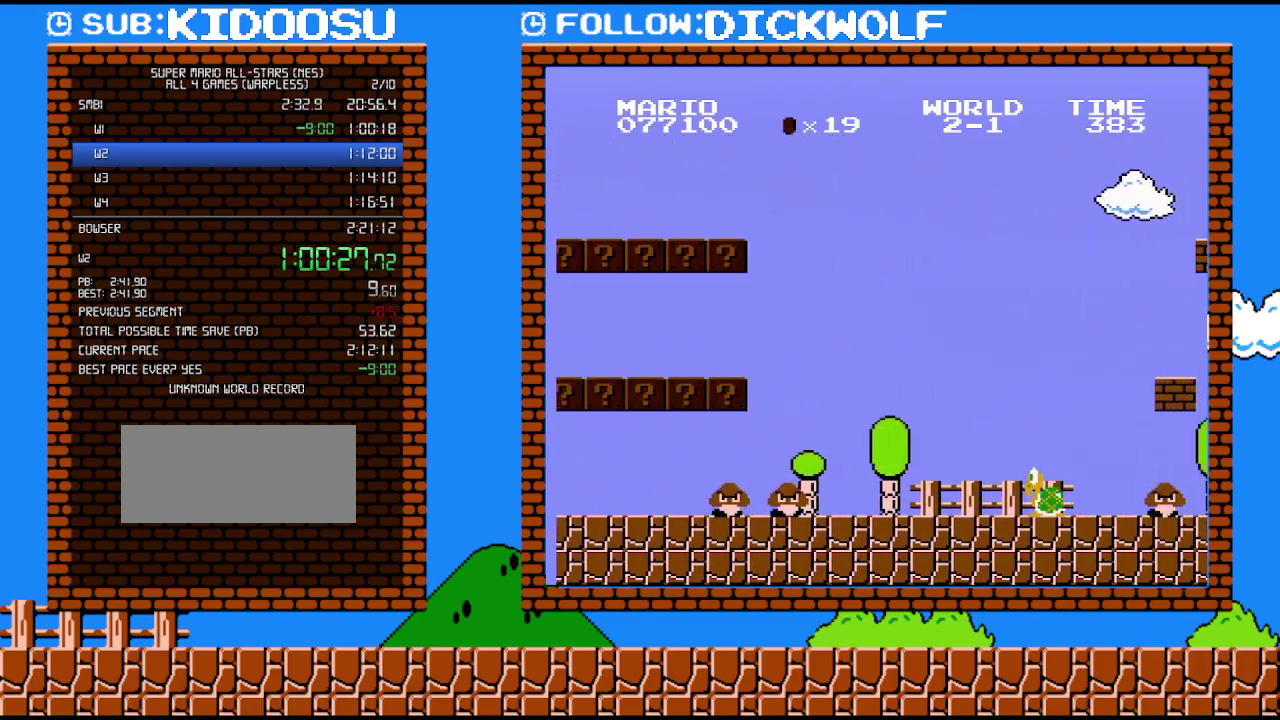
{"buttons": ["B", "DPAD_RIGHT"], "events": [[400, "A", "up"]]}
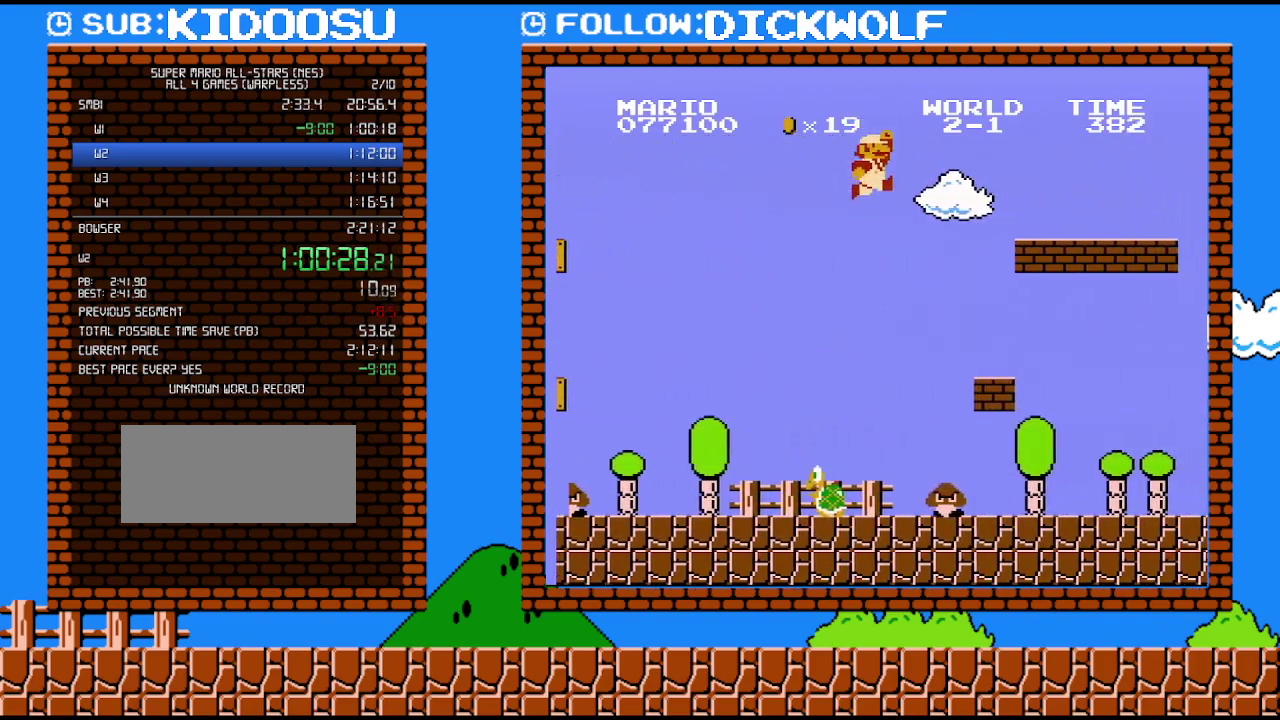
{"buttons": ["B", "DPAD_LEFT"], "events": [[50, "DPAD_LEFT", "down"], [50, "DPAD_RIGHT", "up"], [200, "DPAD_LEFT", "up"], [383, "DPAD_LEFT", "down"]]}
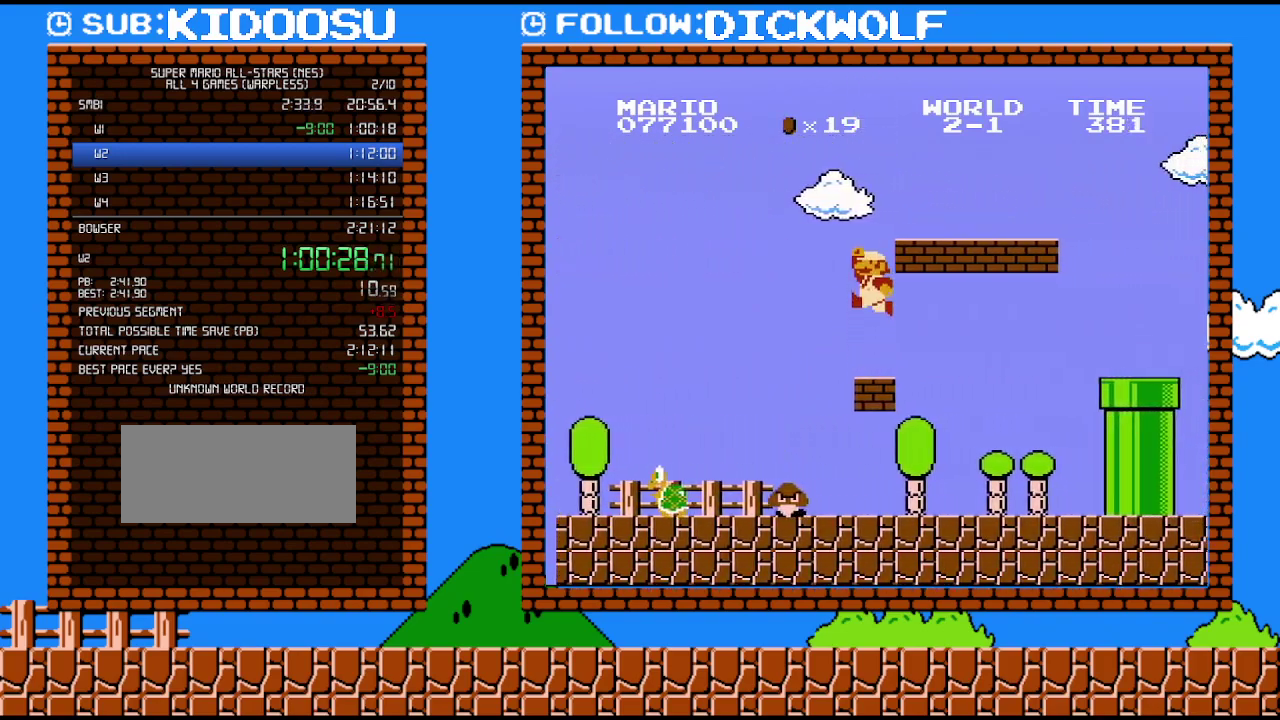
{"buttons": ["A", "B", "DPAD_RIGHT"], "events": [[117, "A", "down"], [133, "DPAD_LEFT", "up"], [383, "DPAD_RIGHT", "down"]]}
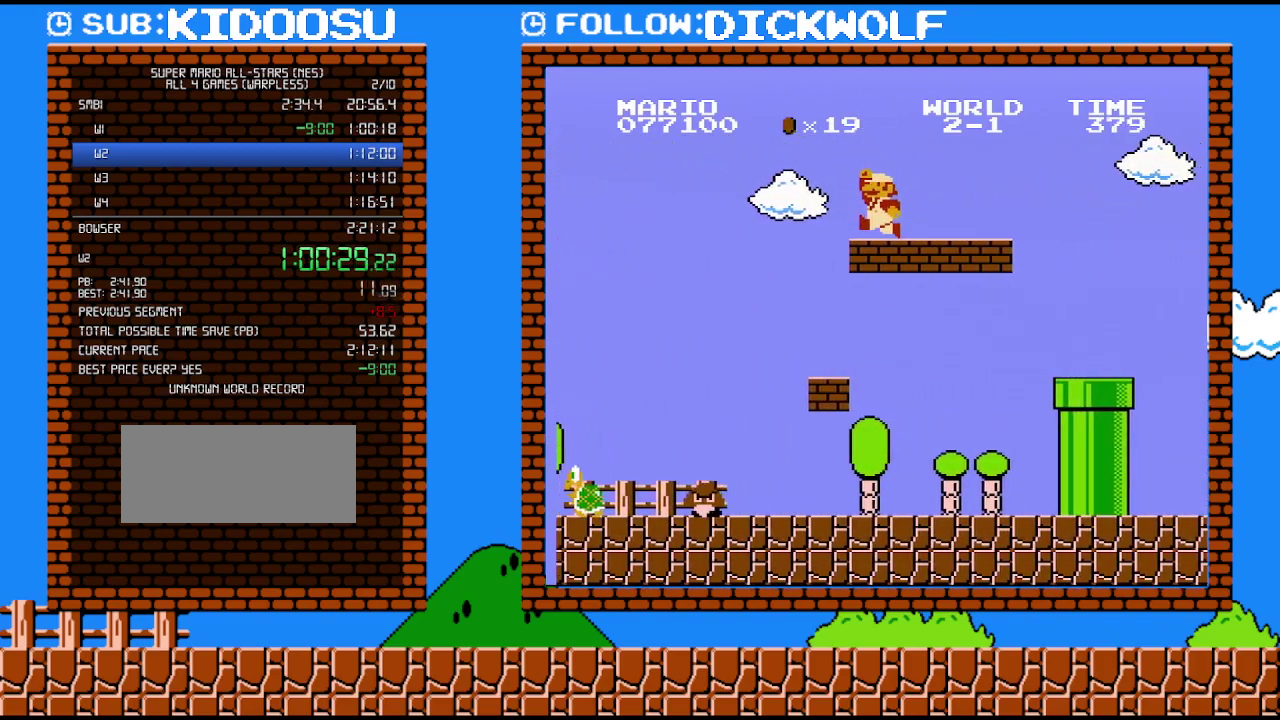
{"buttons": ["B", "DPAD_RIGHT"], "events": [[100, "A", "up"]]}
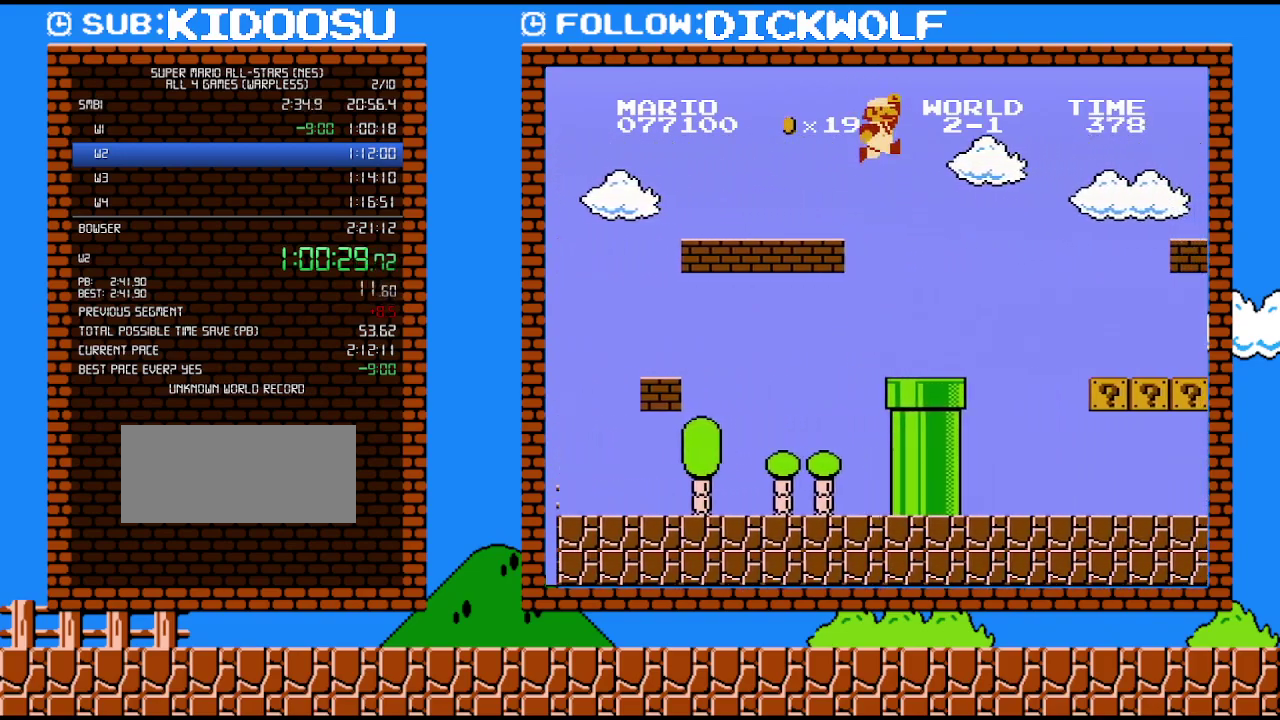
{"buttons": ["A", "B", "DPAD_RIGHT"], "events": [[100, "A", "down"]]}
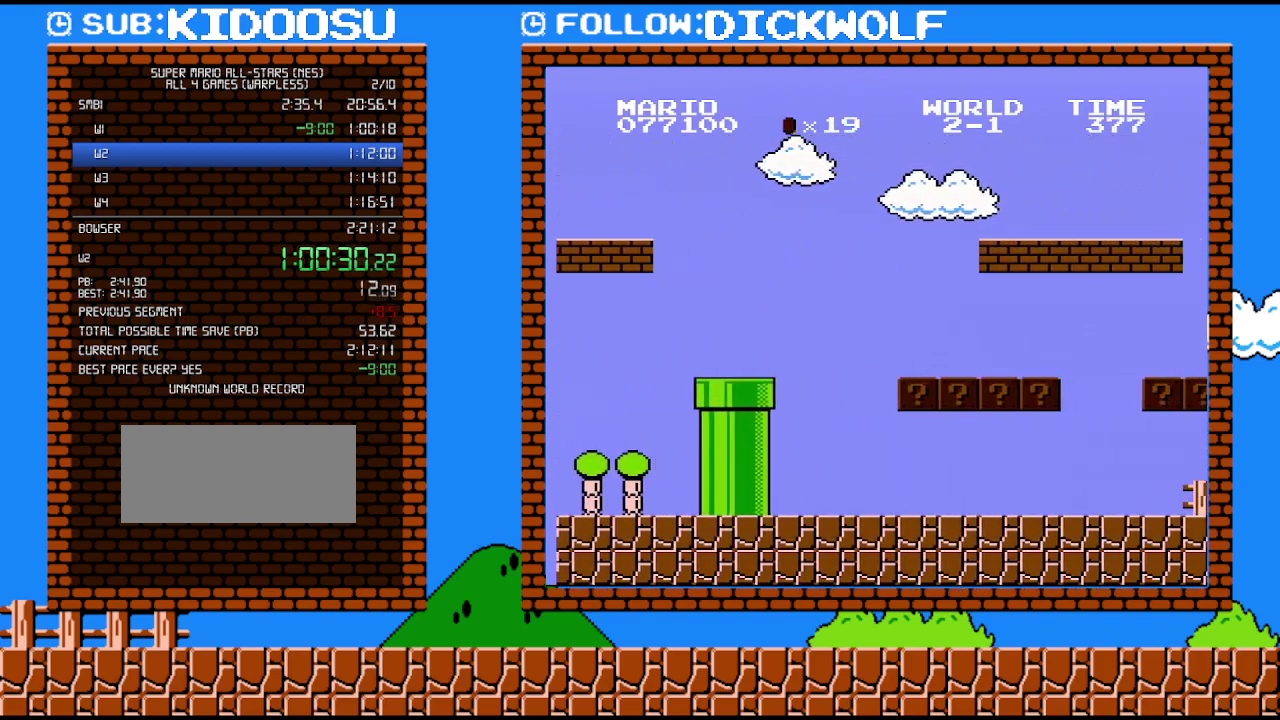
{"buttons": ["B", "DPAD_RIGHT"], "events": [[267, "A", "up"]]}
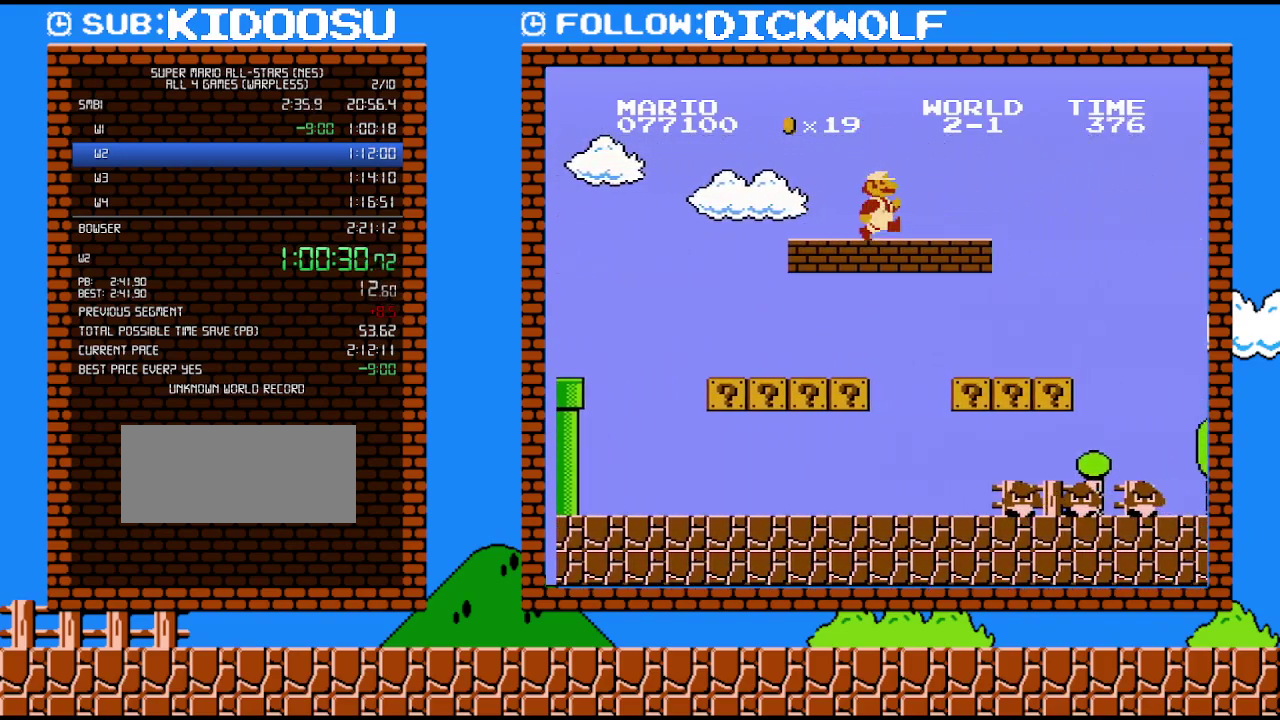
{"buttons": ["A", "B", "DPAD_RIGHT"], "events": [[450, "A", "down"]]}
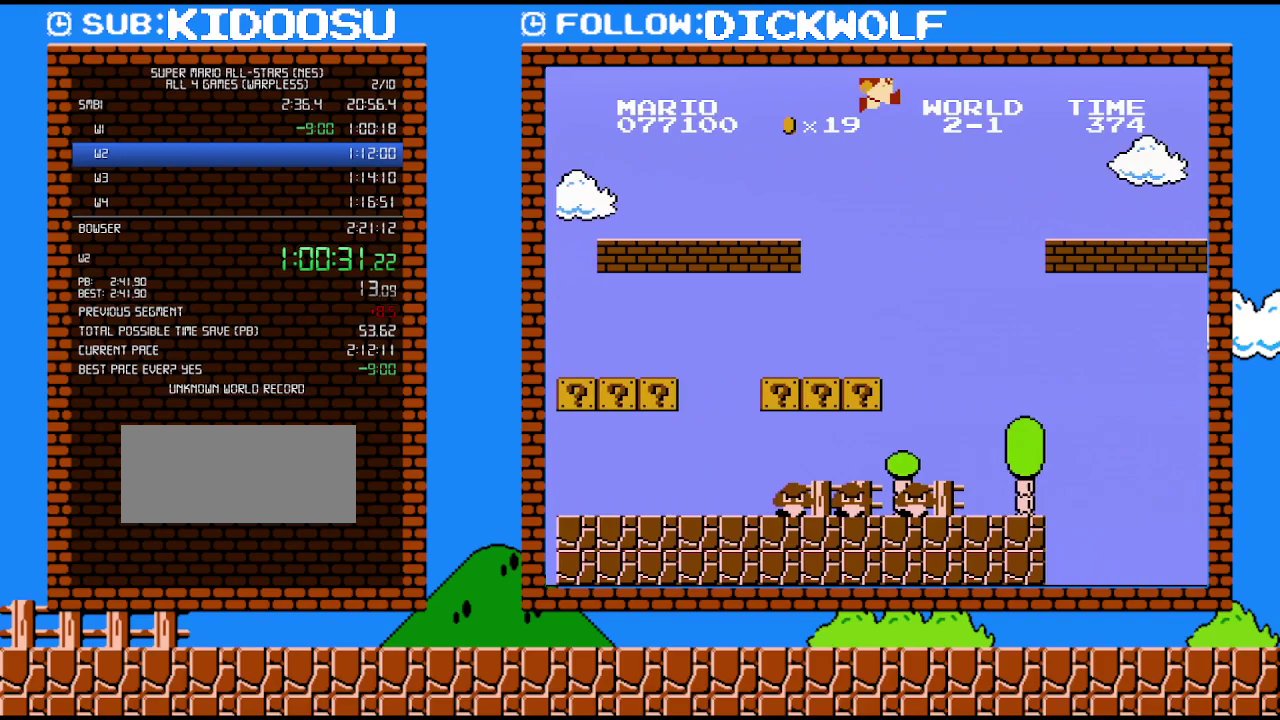
{"buttons": ["B", "DPAD_RIGHT"], "events": [[417, "A", "up"]]}
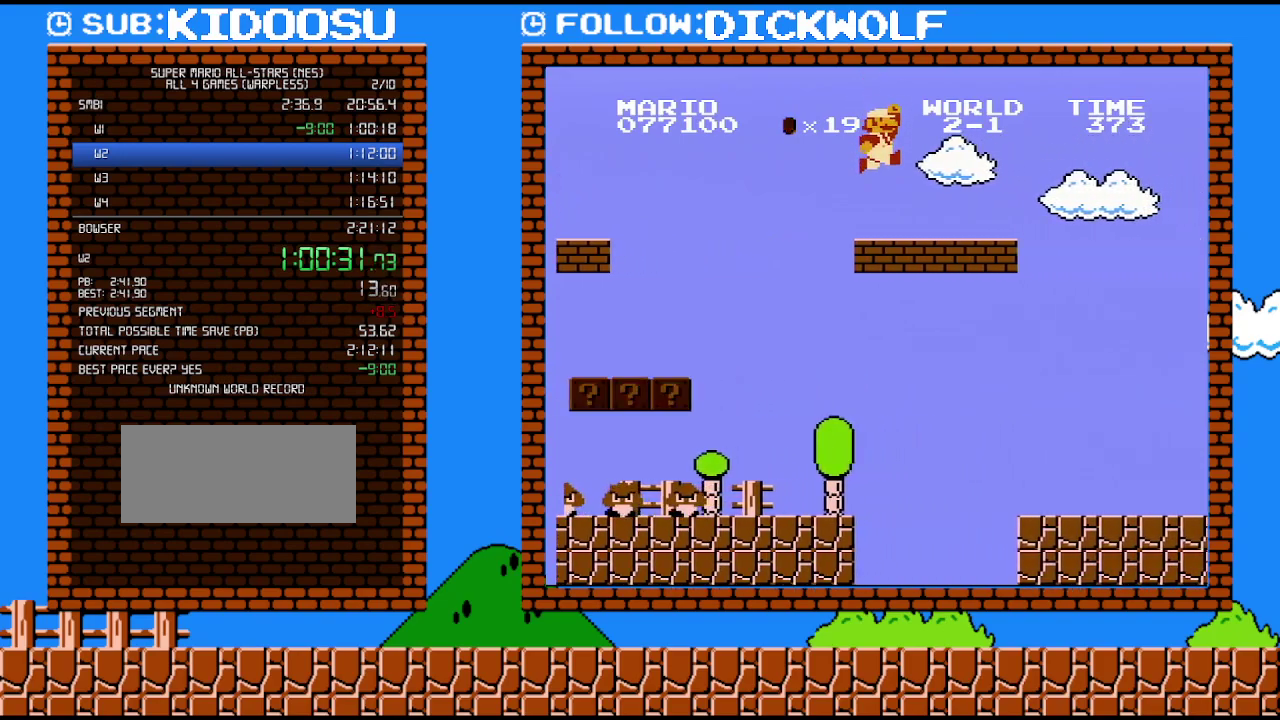
{"buttons": ["B", "DPAD_RIGHT"], "events": []}
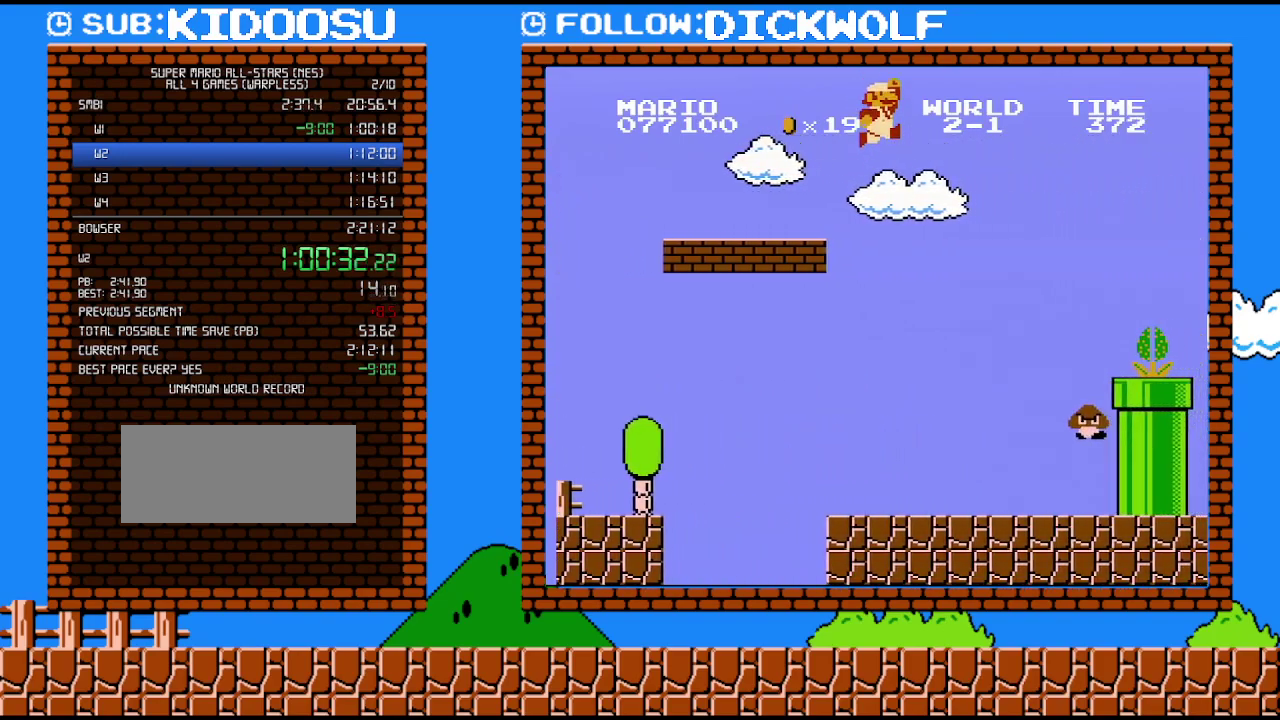
{"buttons": ["A", "B", "DPAD_RIGHT"], "events": [[67, "A", "down"]]}
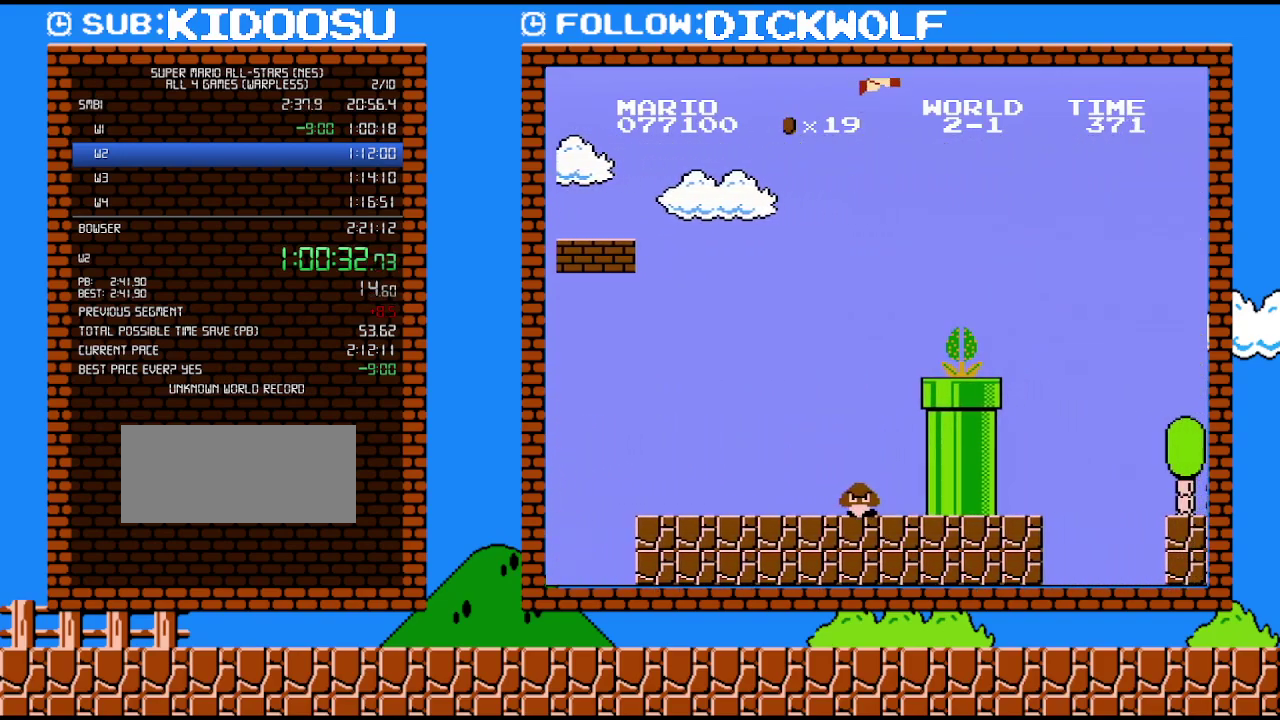
{"buttons": ["A", "B", "DPAD_RIGHT"], "events": []}